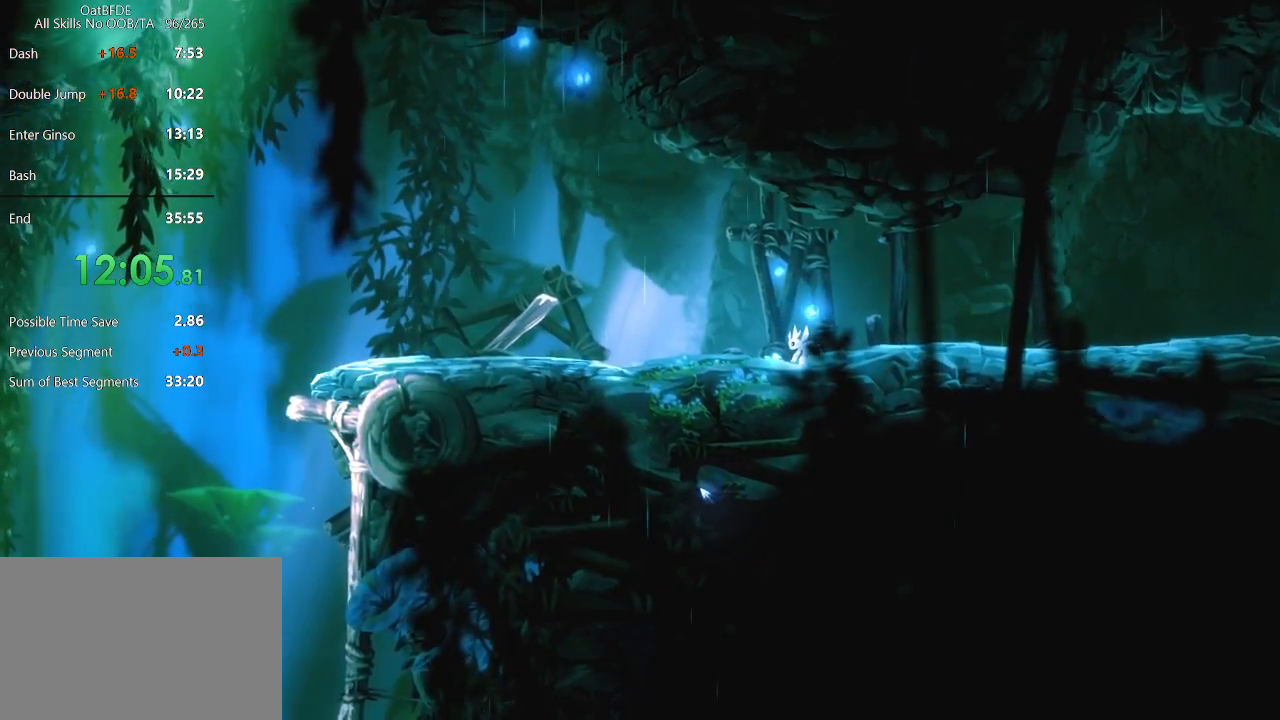
Gameplay with keyboard and mouse; each line is a JSON object with the keys and mouse buttons held at the frame after it. "events" lists presses ("down") and releases ("up") of "cdash", "charge", "dbug", "down", "escape", "feather", "flame", "jump", "left", "nade", "right", "rjump", "save", "ui", "up", "mouse_left", "mouse_wheel" and "mouse_right" between this image and that frame as [ms after this image, input, new state], when the widget could be followed in between. "mouse_left", "mouse_wheel", "mouse_right" = the "left", "wheel", "right" buttons of the "mouse" list. No other keys are recorded. "wheel" means that the mouse wheel is clicked or scrolled. "mouse_move" is the direction in which the mouse moves at that frame (one of eight, or "still"), when it could be read. Key names are as the overlay labels them; some are game actions (e.g. jump) rather than physical keys.
{"keys": ["left"], "mouse": [], "mouse_move": "still", "events": [[100, "mouse_right", "down"], [200, "mouse_right", "up"], [333, "mouse_right", "down"], [450, "mouse_right", "up"]]}
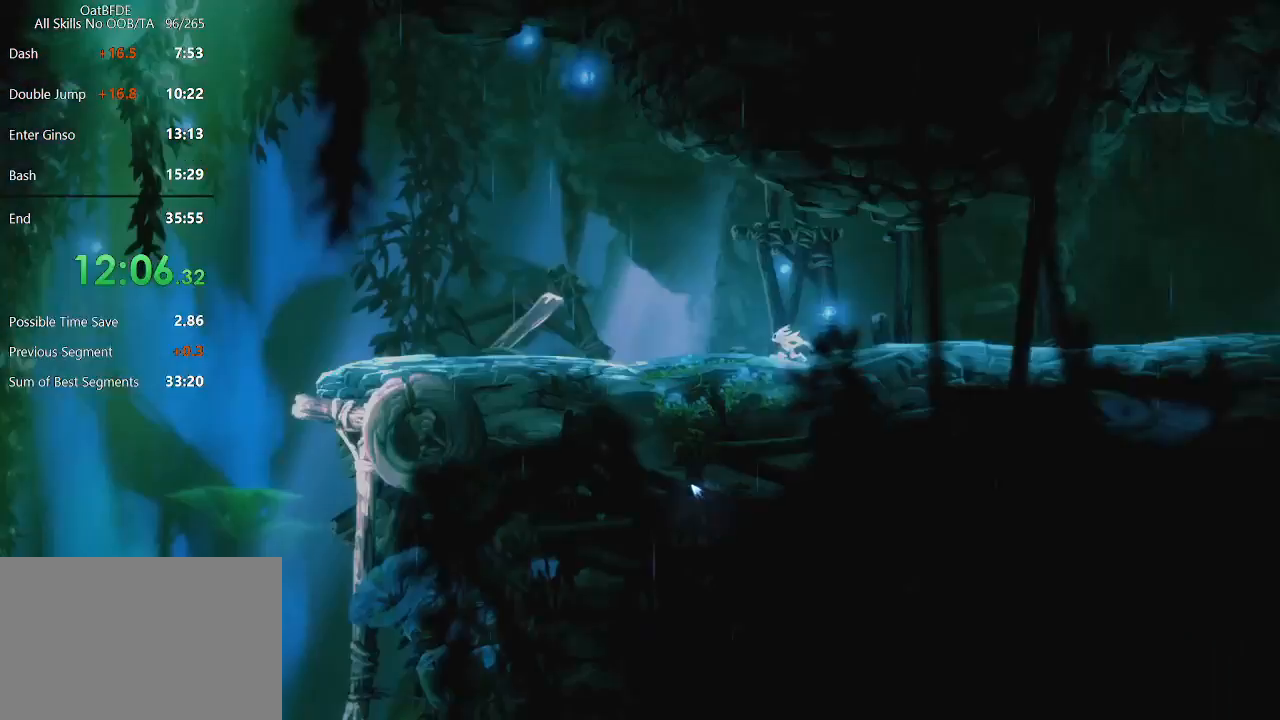
{"keys": ["left"], "mouse": ["left"], "mouse_move": "still", "events": [[67, "mouse_right", "down"], [167, "mouse_right", "up"], [400, "mouse_left", "down"]]}
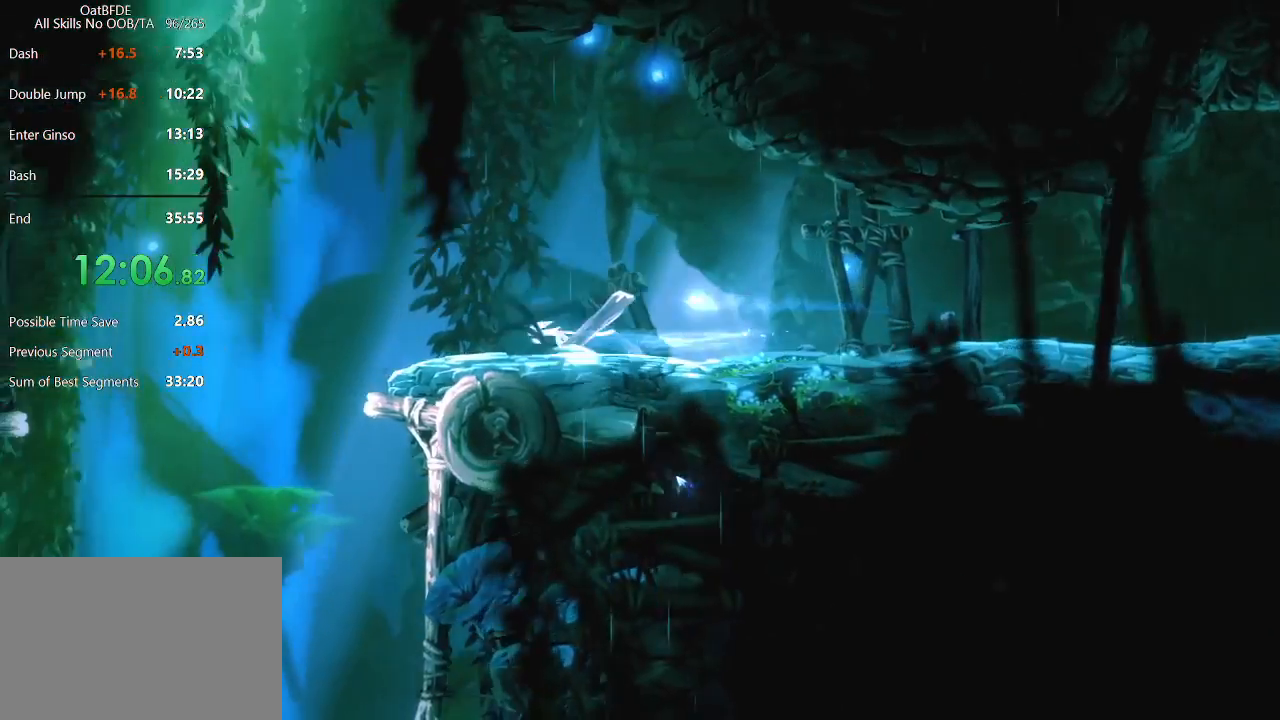
{"keys": ["left"], "mouse": [], "mouse_move": "still", "events": [[417, "mouse_left", "up"]]}
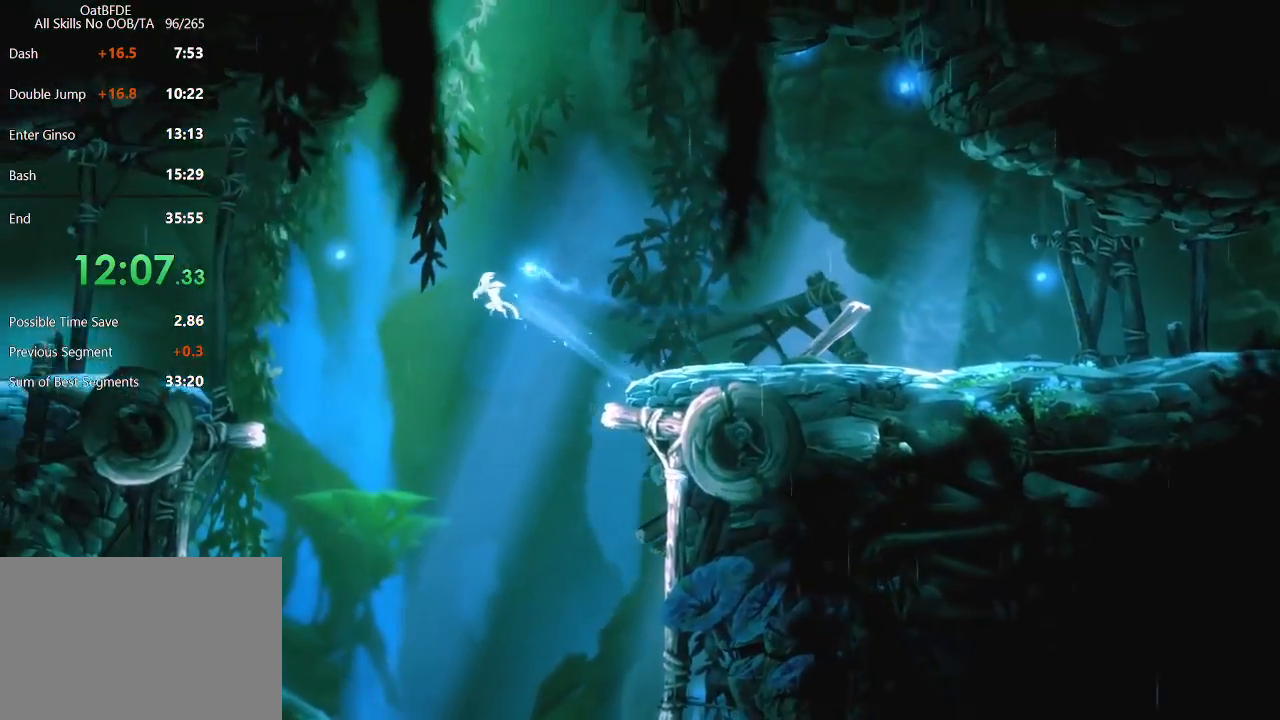
{"keys": ["left"], "mouse": [], "mouse_move": "still", "events": [[333, "ui", "down"], [433, "ui", "up"]]}
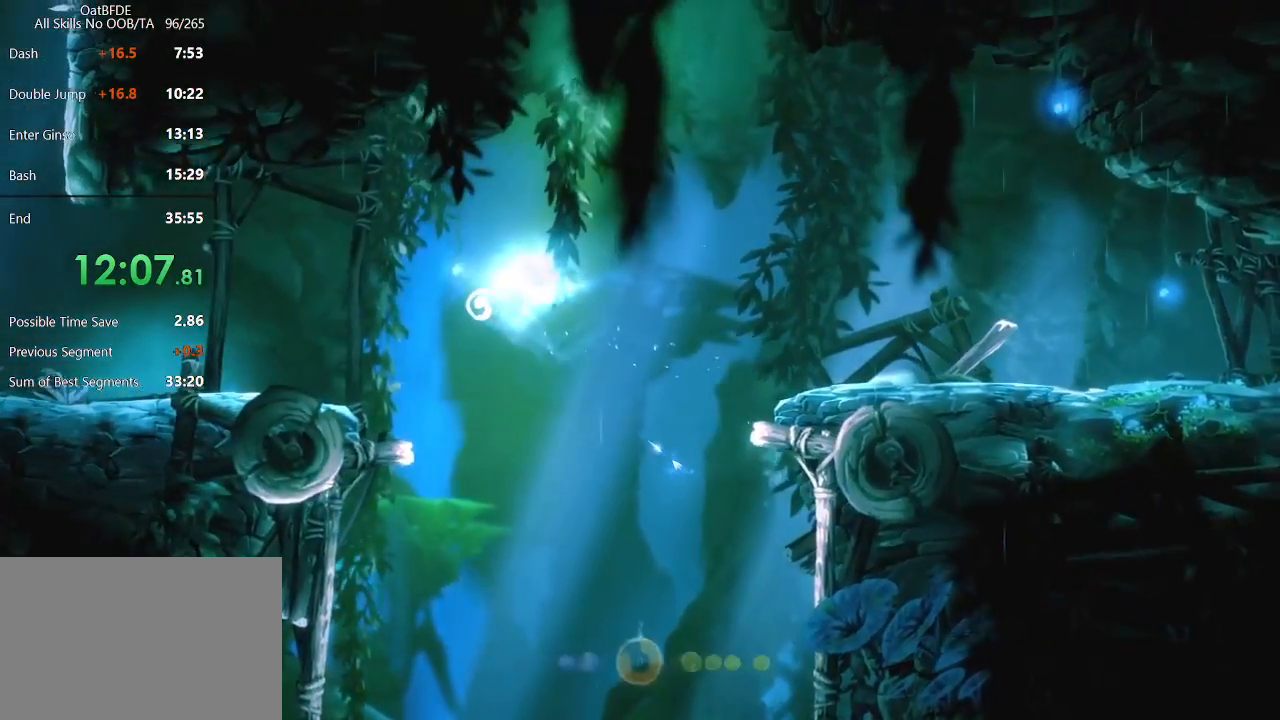
{"keys": ["left"], "mouse": [], "mouse_move": "still", "events": []}
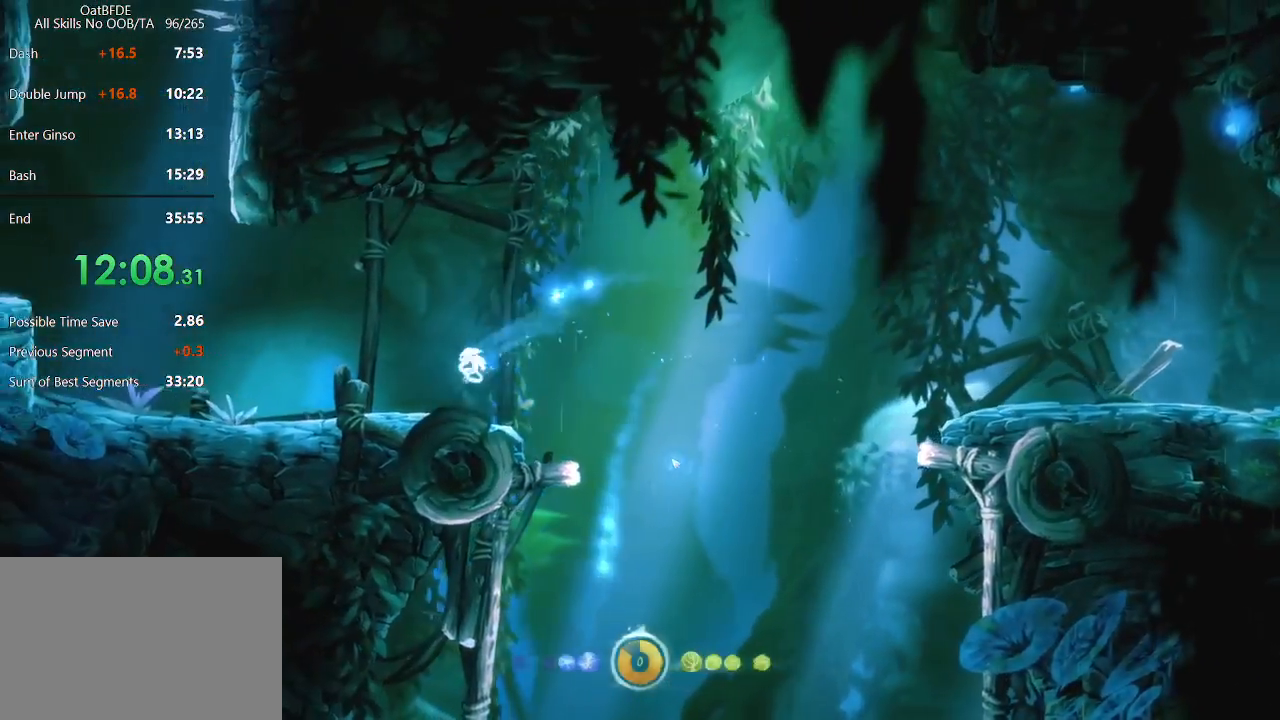
{"keys": ["left"], "mouse": [], "mouse_move": "still", "events": [[183, "mouse_left", "down"], [367, "mouse_left", "up"]]}
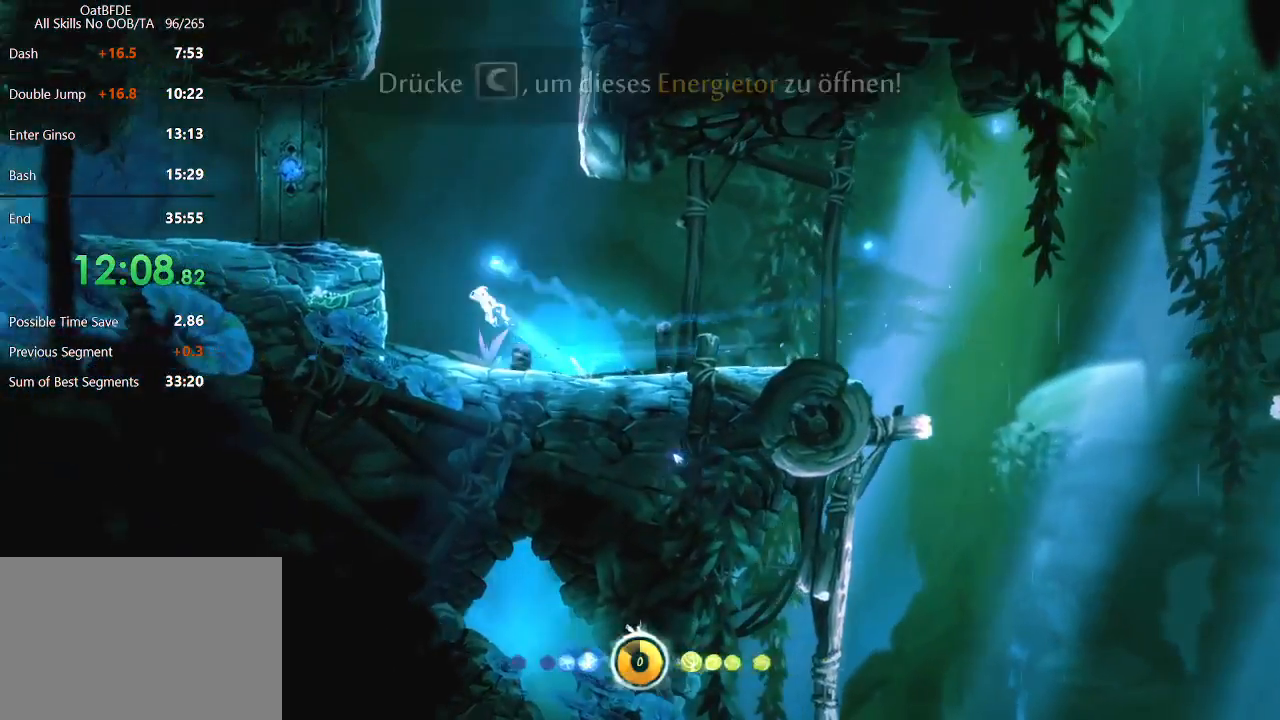
{"keys": ["left"], "mouse": [], "mouse_move": "still", "events": []}
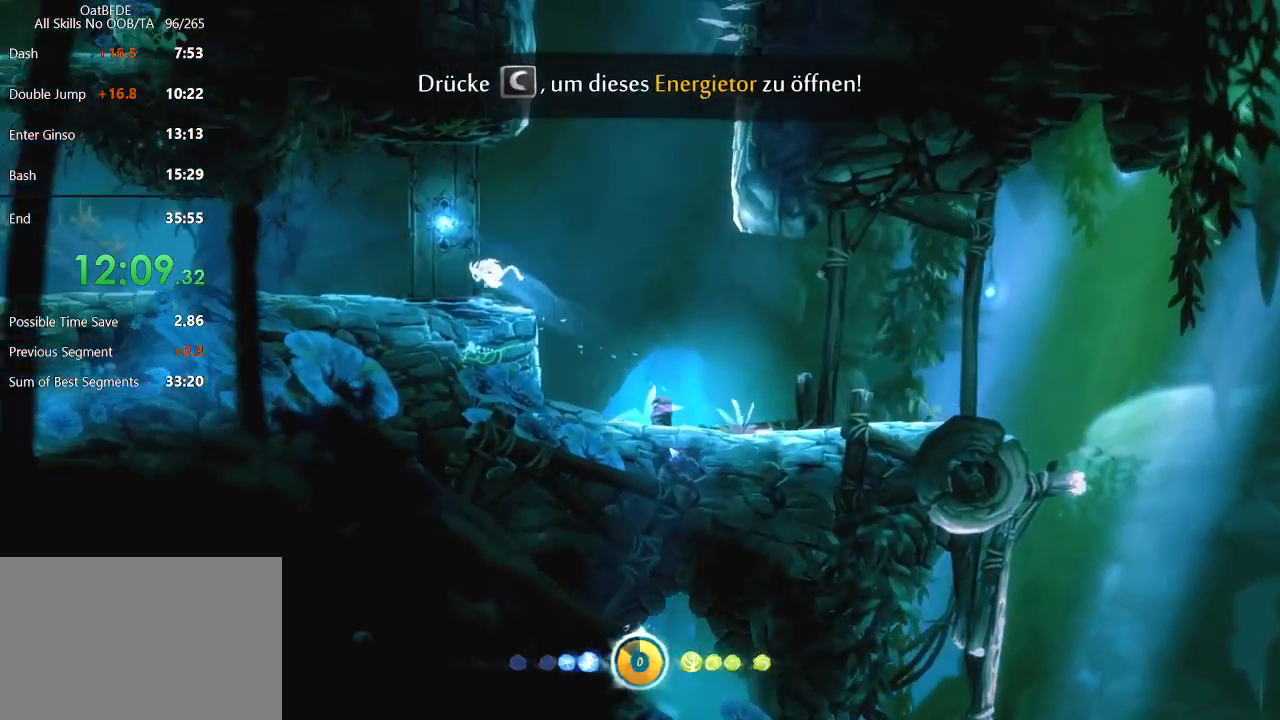
{"keys": ["left"], "mouse": [], "mouse_move": "still", "events": []}
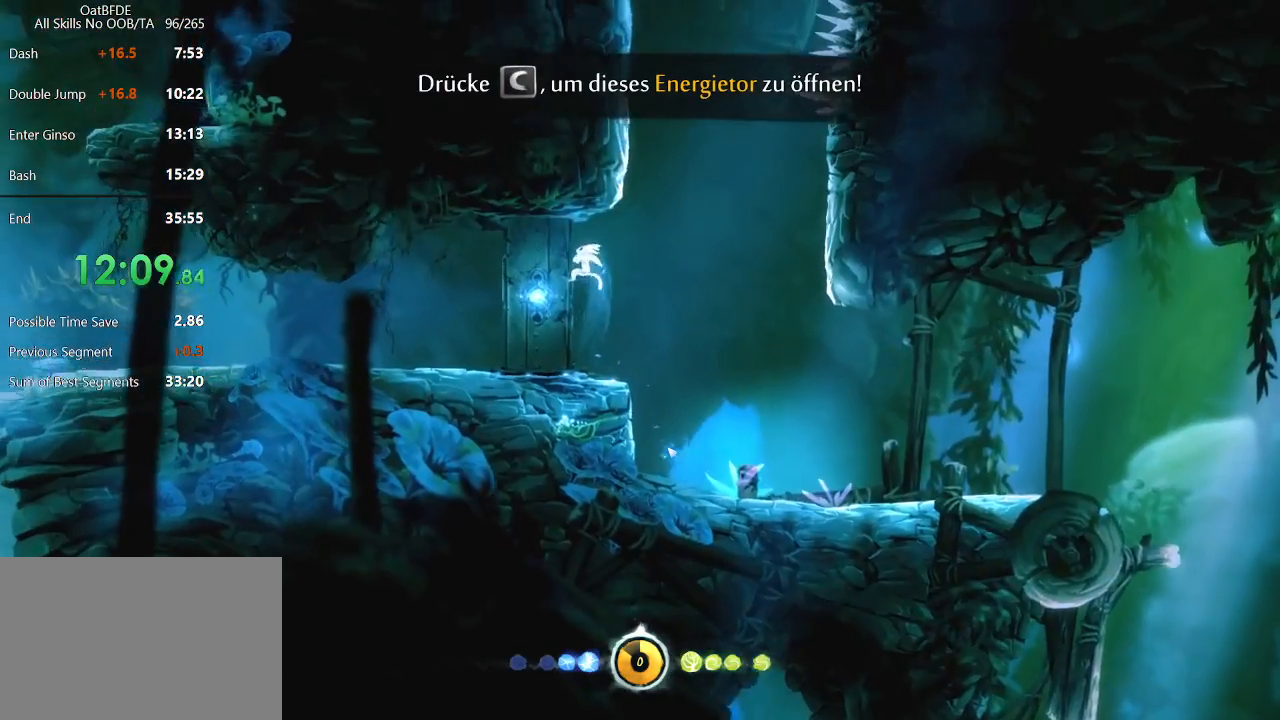
{"keys": ["left"], "mouse": [], "mouse_move": "still", "events": [[100, "left", "up"], [100, "right", "down"], [283, "right", "up"], [333, "left", "down"]]}
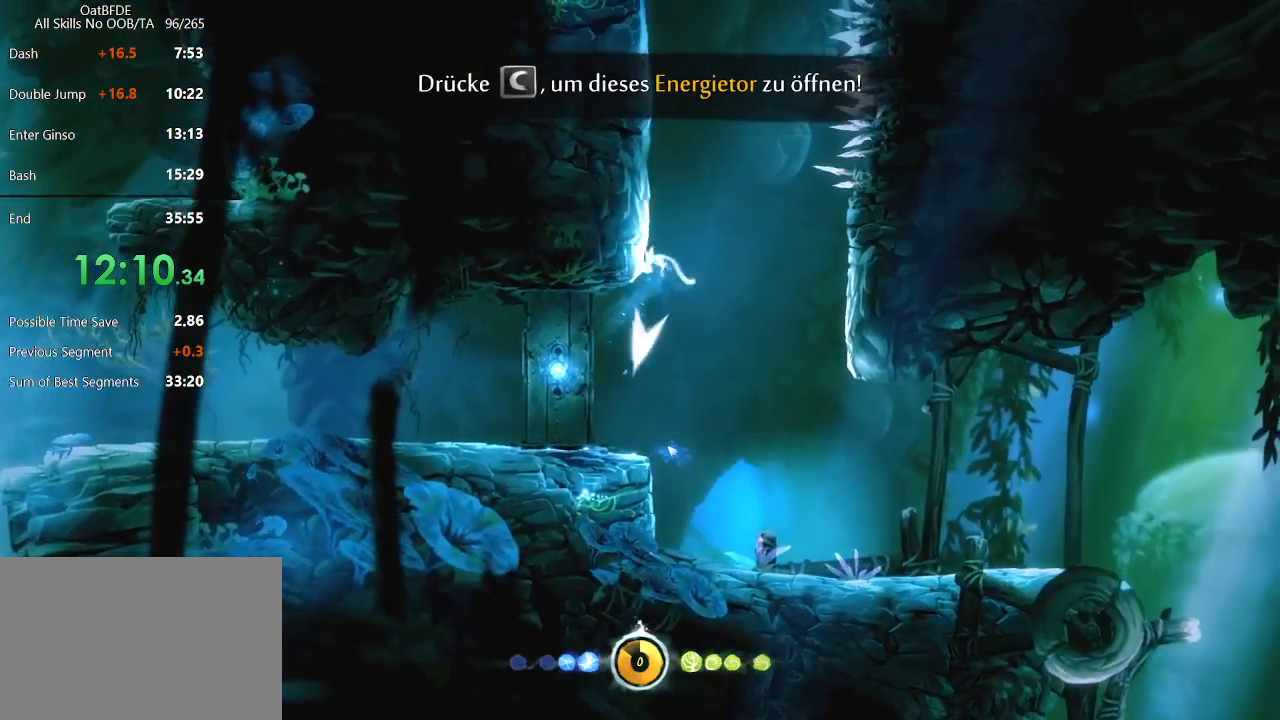
{"keys": ["left"], "mouse": [], "mouse_move": "still", "events": []}
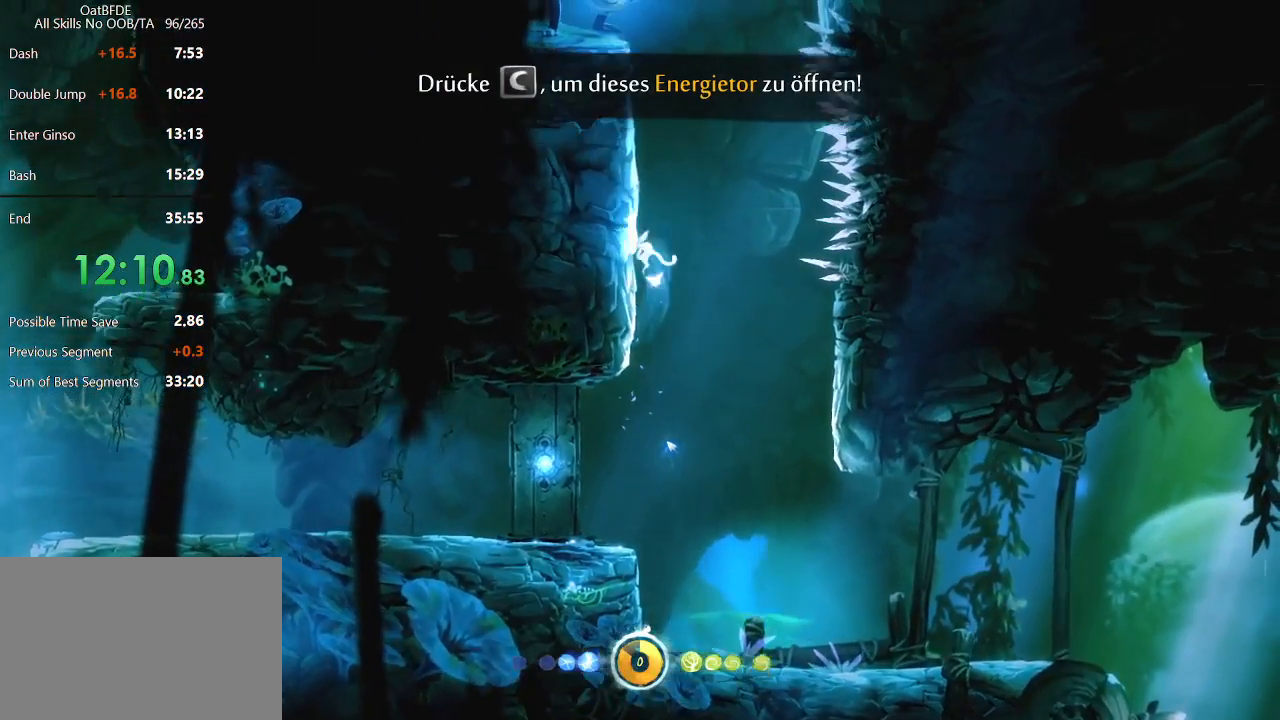
{"keys": ["left"], "mouse": [], "mouse_move": "still", "events": []}
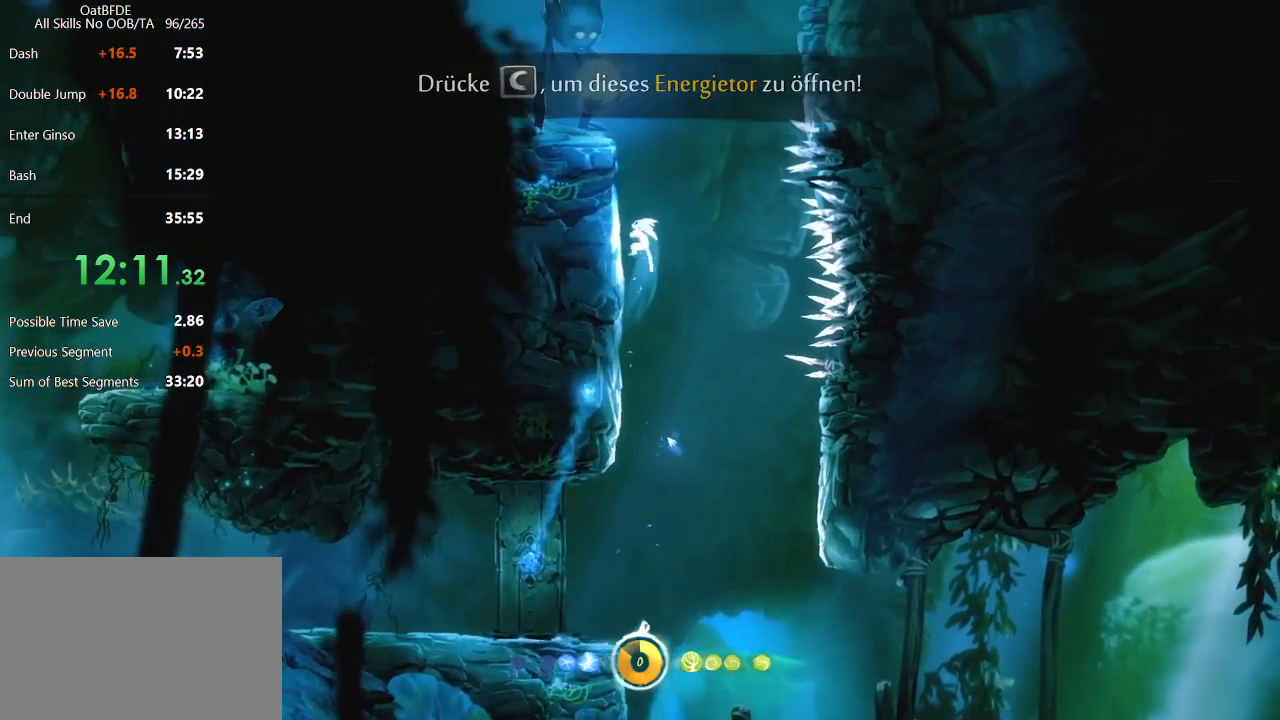
{"keys": ["right"], "mouse": [], "mouse_move": "still", "events": [[233, "left", "up"], [233, "right", "down"]]}
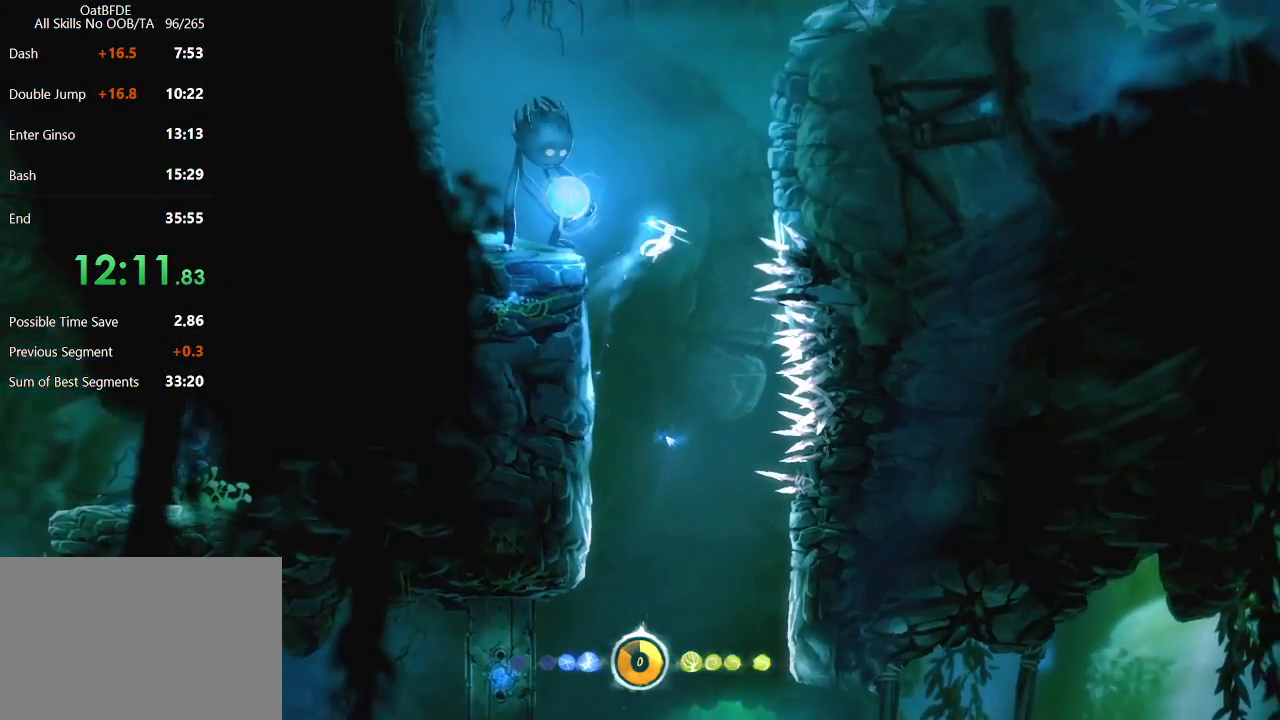
{"keys": ["right"], "mouse": [], "mouse_move": "still", "events": []}
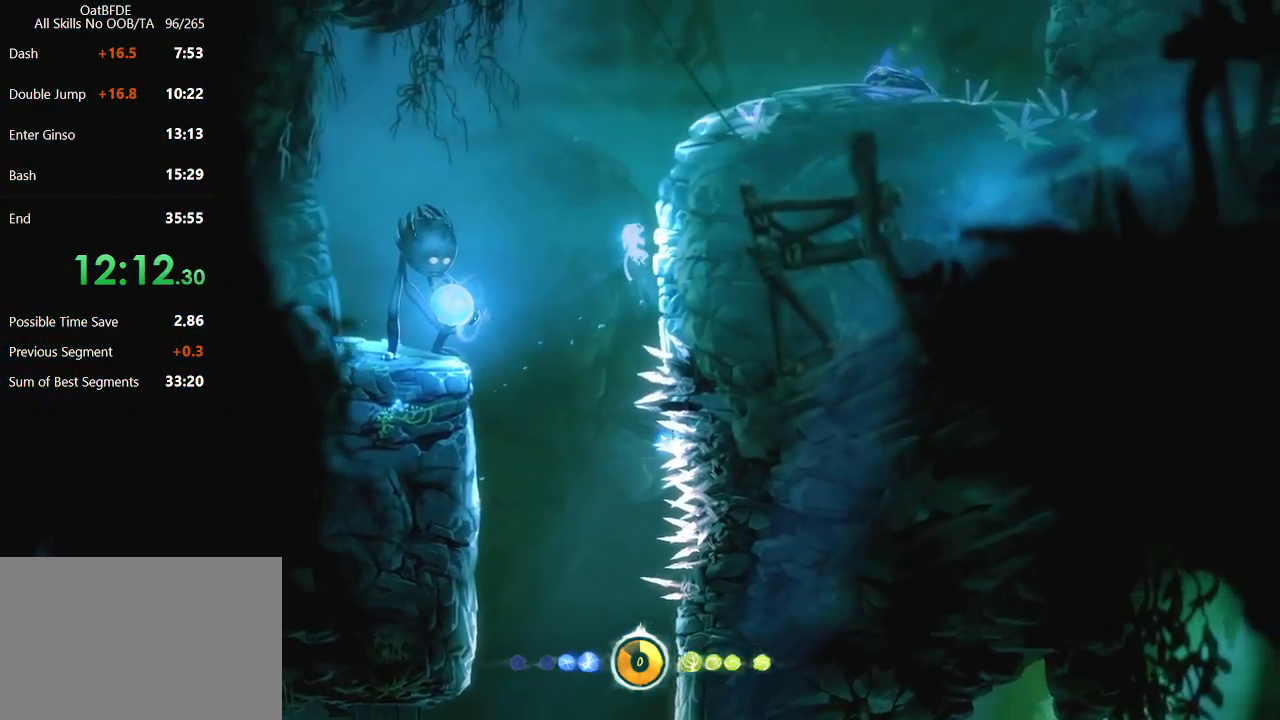
{"keys": ["right"], "mouse": [], "mouse_move": "still", "events": []}
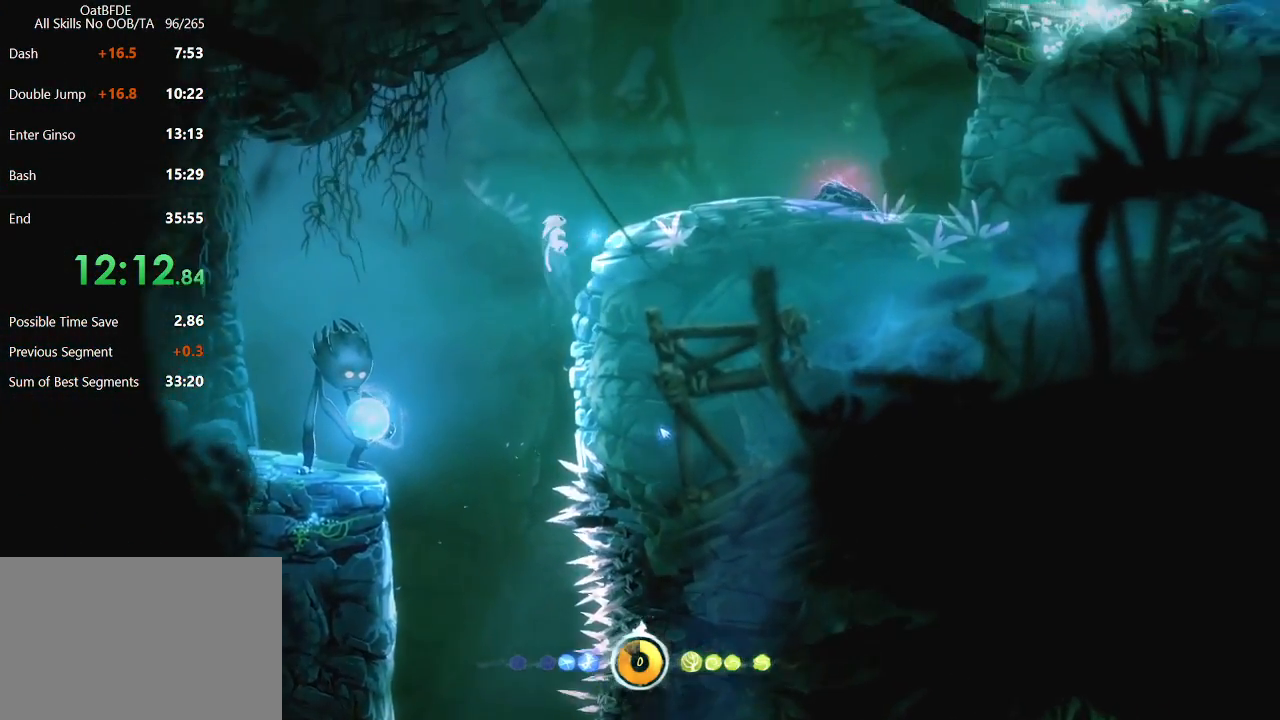
{"keys": ["right"], "mouse": ["left"], "mouse_move": "still", "events": [[433, "mouse_left", "down"]]}
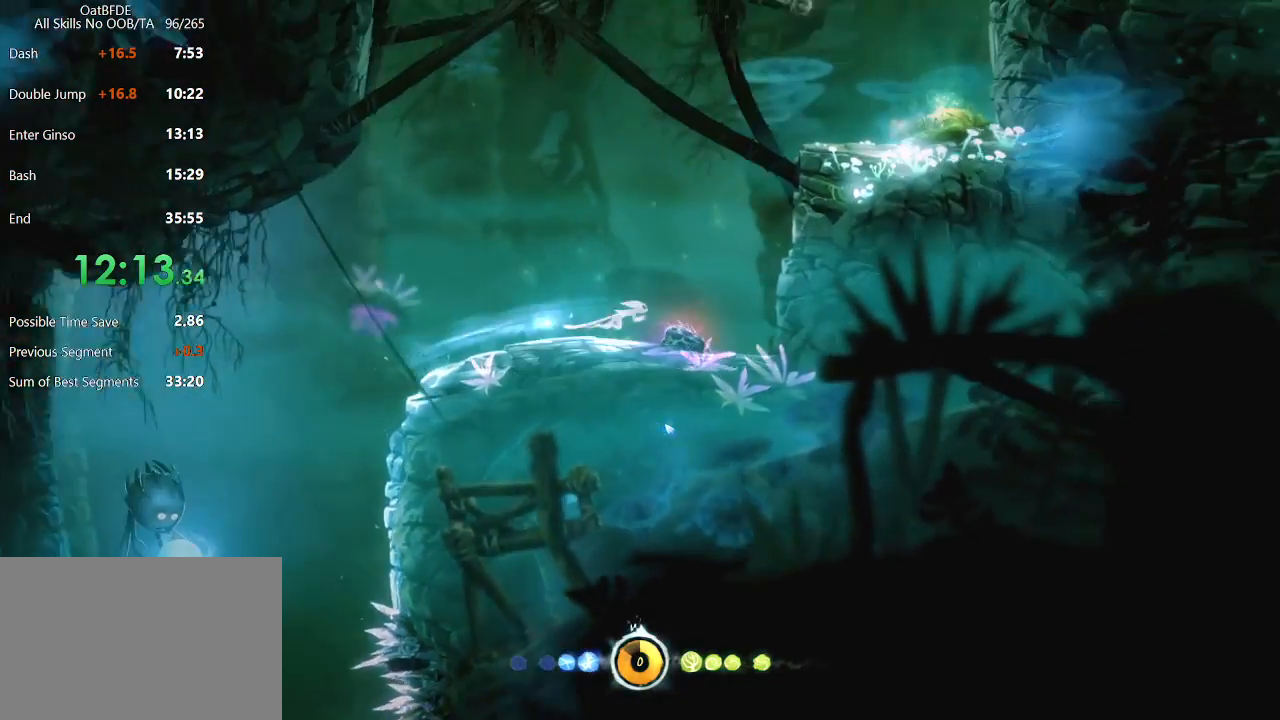
{"keys": ["right"], "mouse": [], "mouse_move": "still", "events": [[100, "mouse_left", "up"]]}
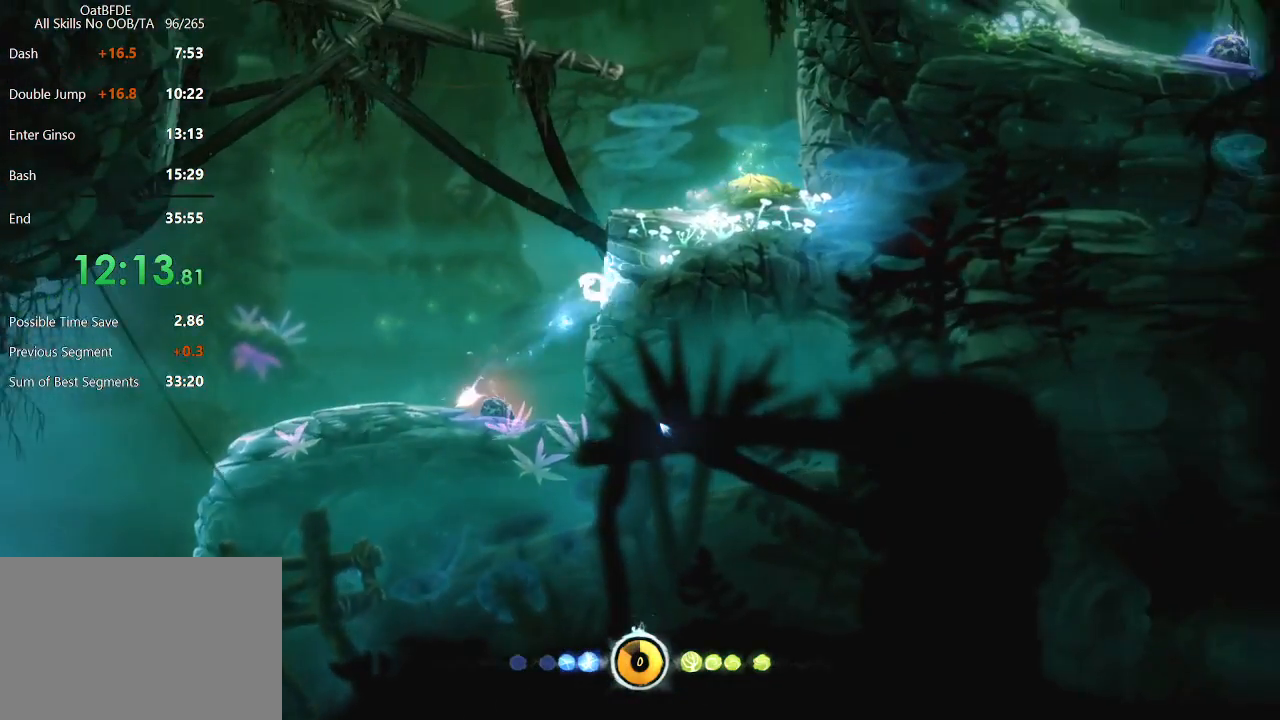
{"keys": ["right"], "mouse": [], "mouse_move": "still", "events": []}
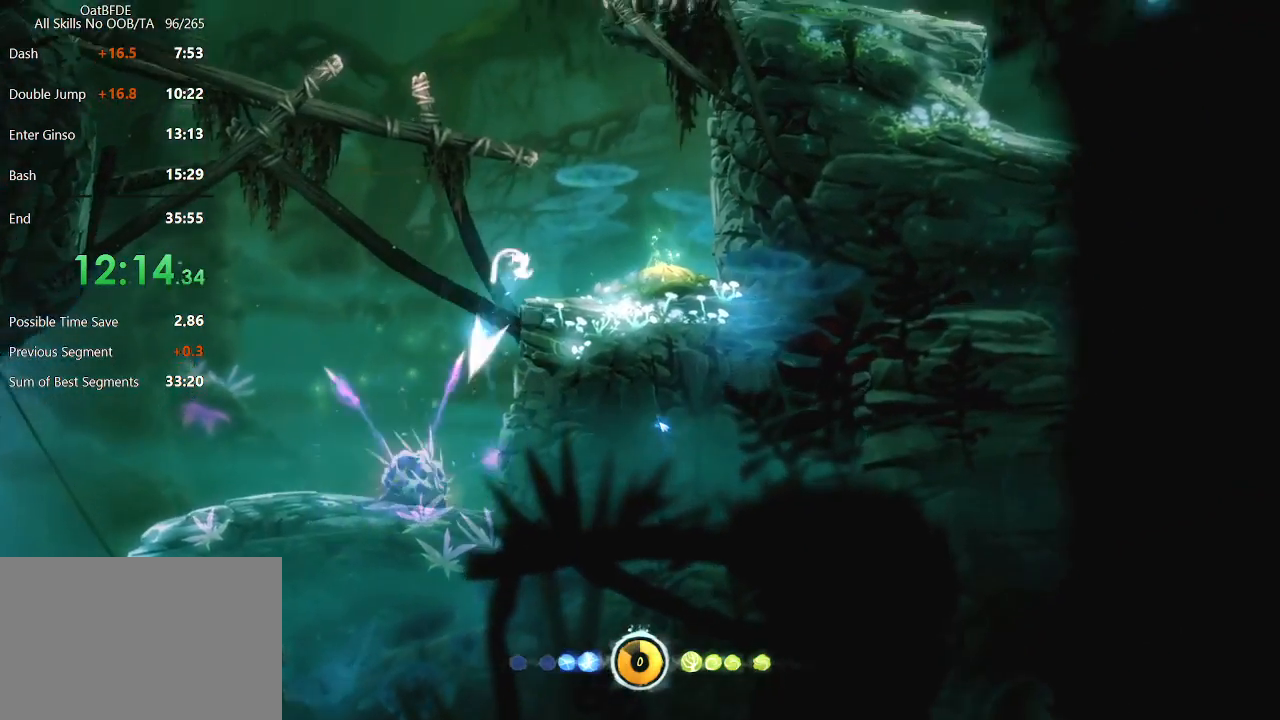
{"keys": ["left"], "mouse": [], "mouse_move": "still", "events": [[317, "right", "up"], [467, "left", "down"]]}
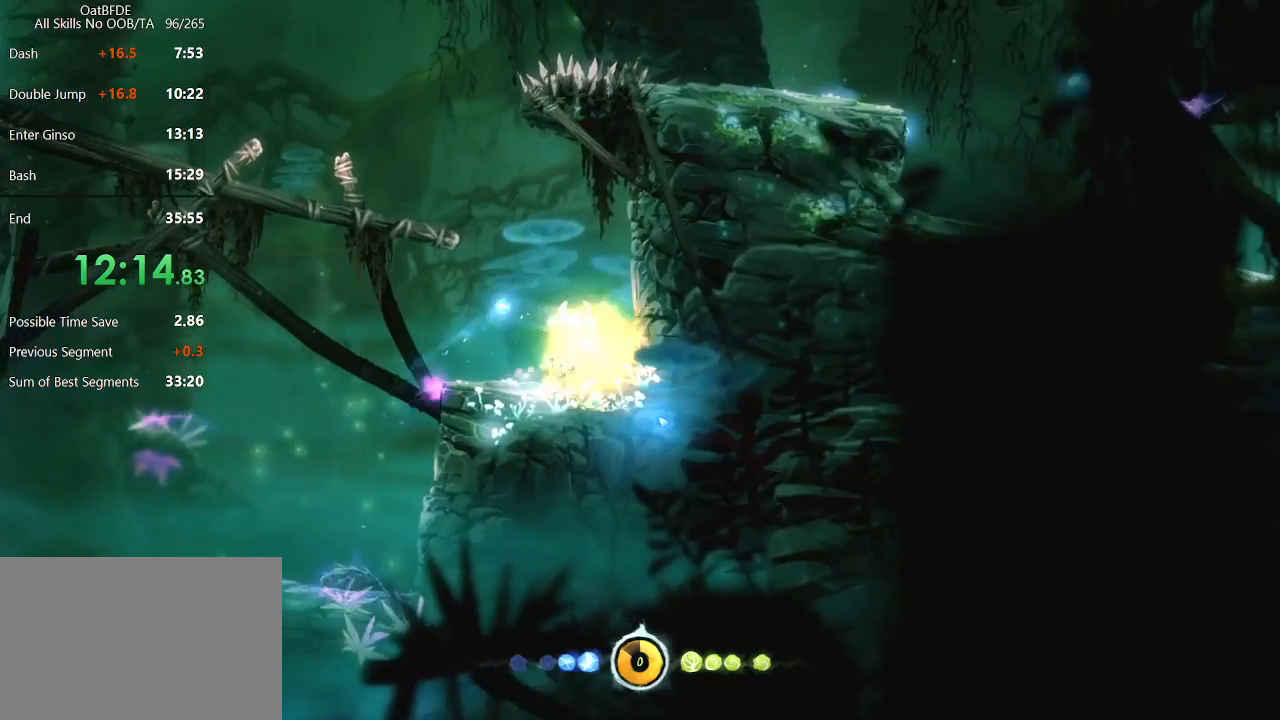
{"keys": ["left"], "mouse": [], "mouse_move": "still", "events": []}
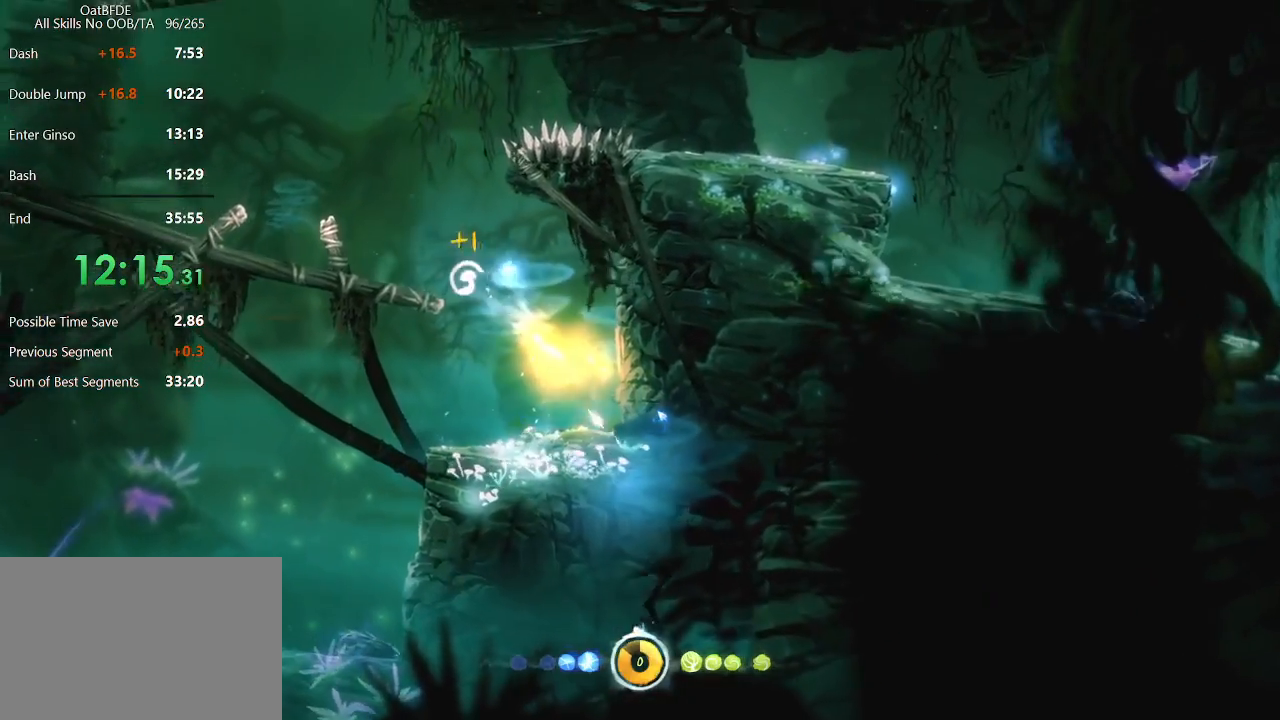
{"keys": ["left"], "mouse": ["left"], "mouse_move": "still", "events": [[267, "mouse_left", "down"]]}
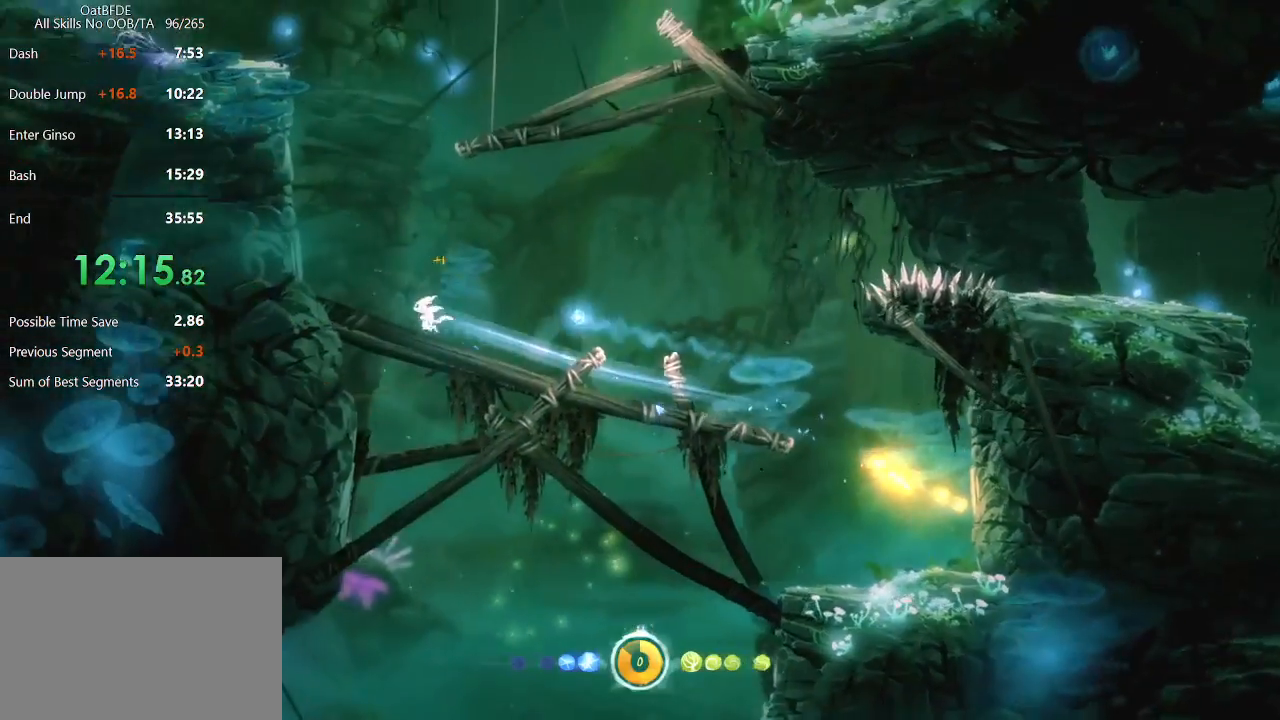
{"keys": ["left"], "mouse": [], "mouse_move": "still", "events": [[100, "mouse_left", "up"]]}
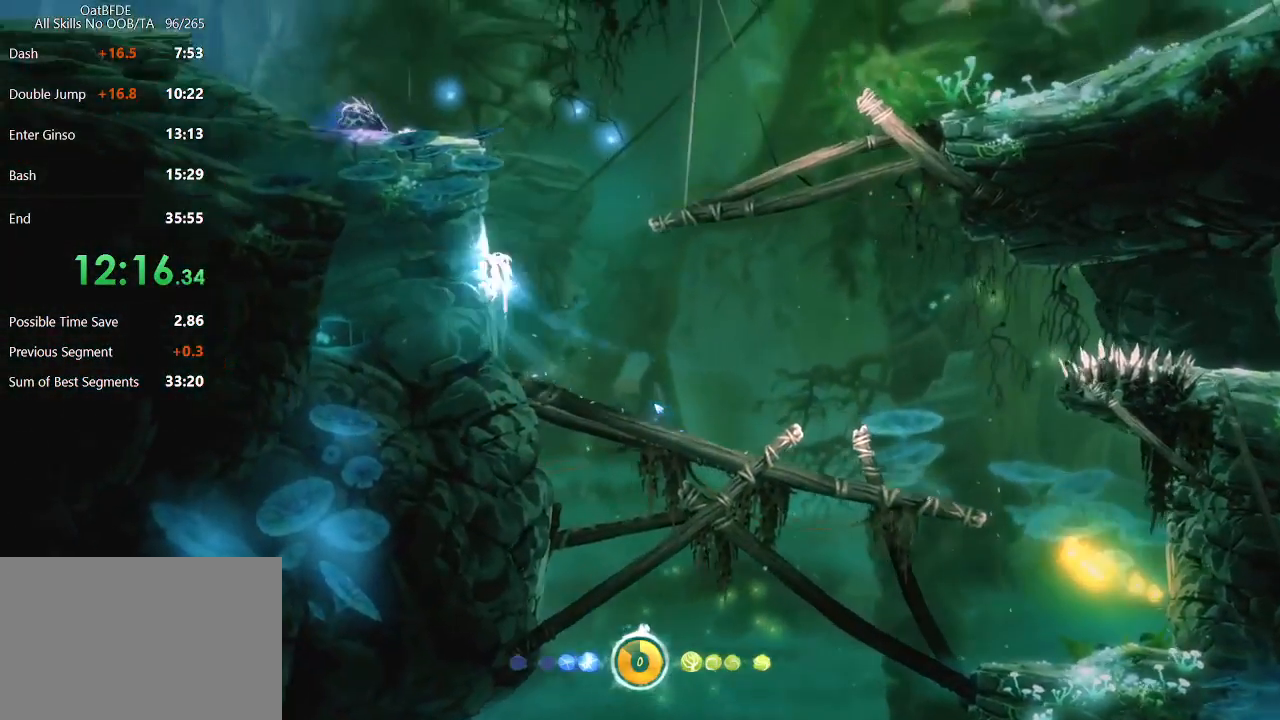
{"keys": ["right"], "mouse": [], "mouse_move": "still", "events": [[67, "left", "up"], [67, "right", "down"]]}
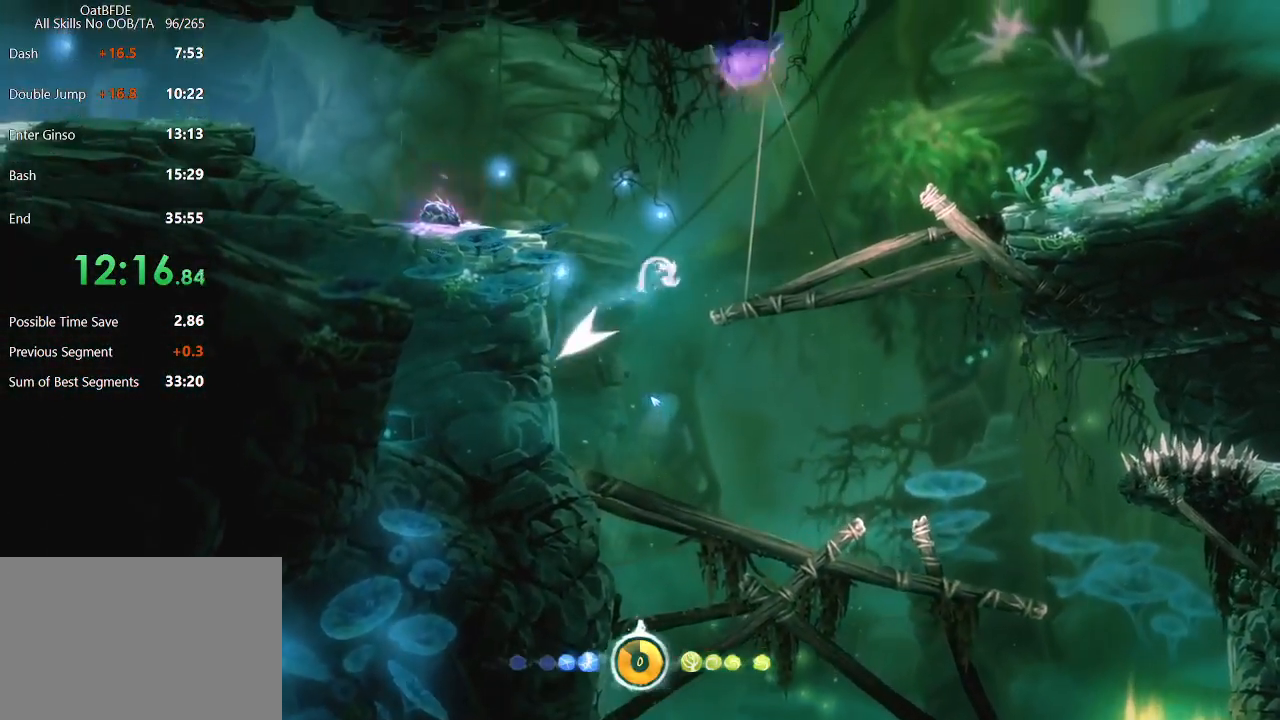
{"keys": ["right"], "mouse": ["left"], "mouse_move": "still", "events": [[67, "mouse_left", "down"], [217, "mouse_left", "up"], [317, "mouse_left", "down"], [400, "mouse_left", "up"], [450, "mouse_left", "down"]]}
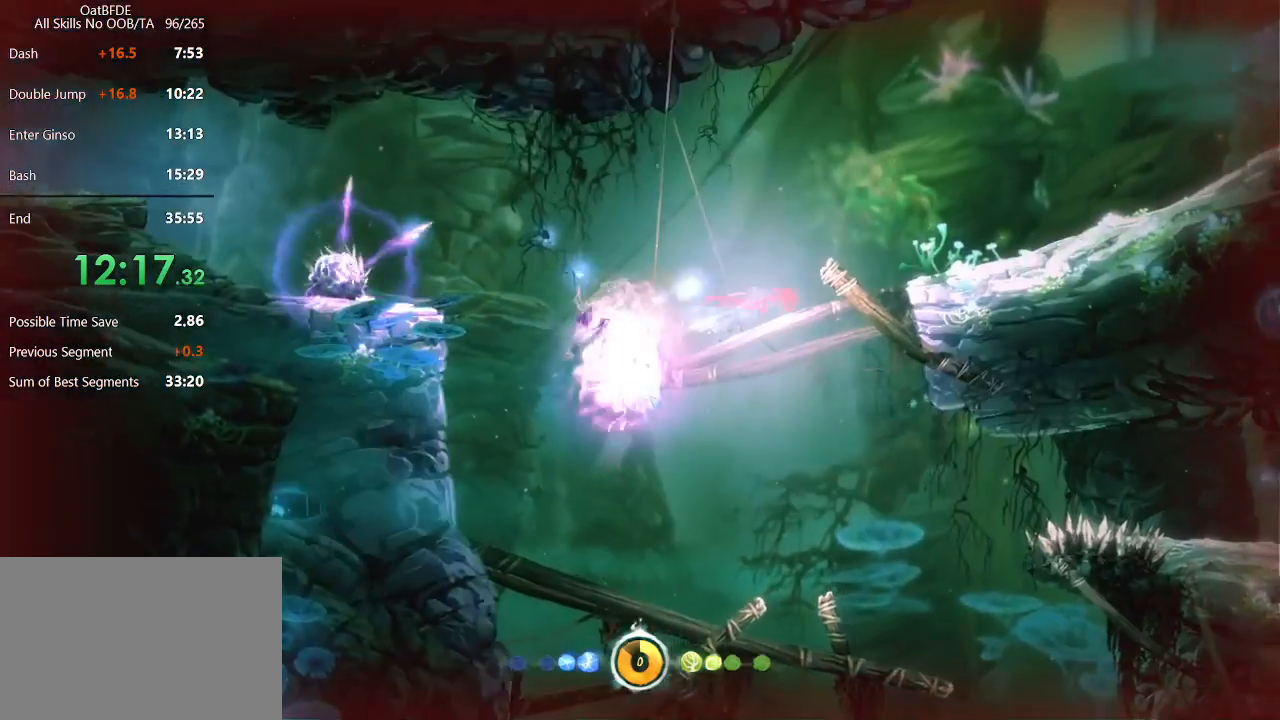
{"keys": ["right"], "mouse": ["left"], "mouse_move": "still", "events": []}
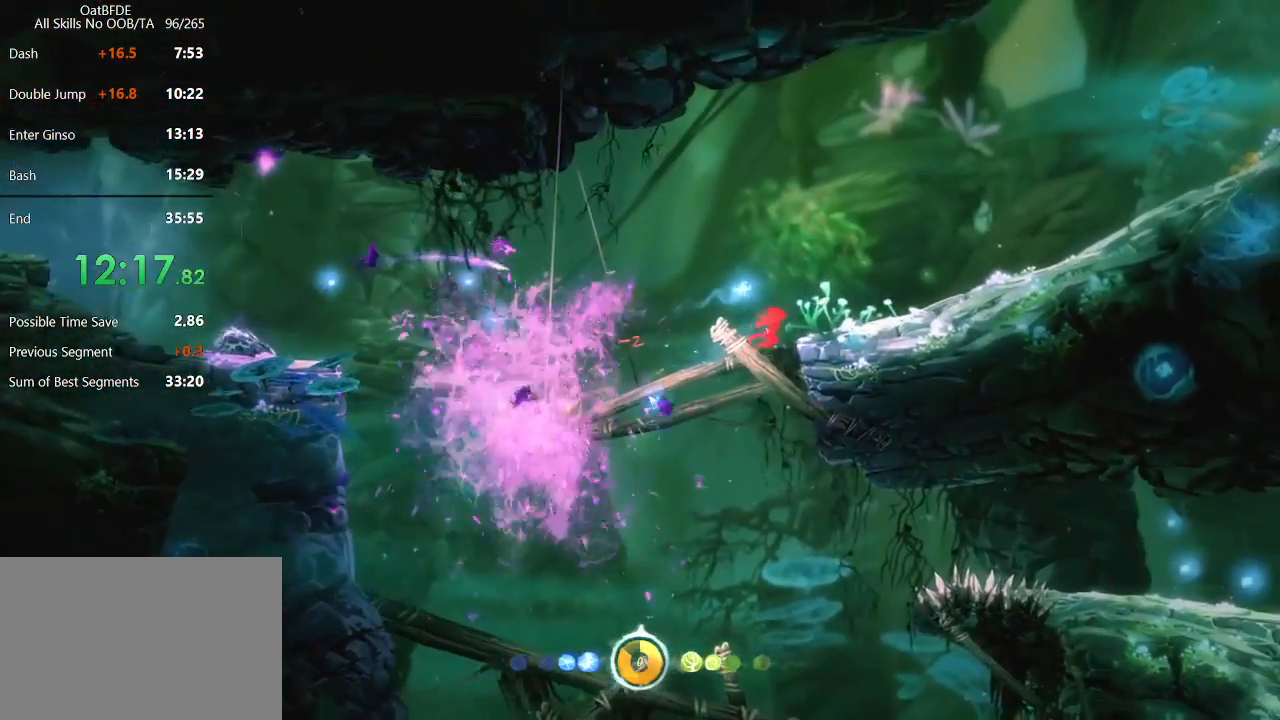
{"keys": ["right"], "mouse": ["left"], "mouse_move": "still", "events": [[150, "mouse_left", "up"], [200, "mouse_left", "down"], [350, "mouse_left", "up"], [400, "mouse_left", "down"]]}
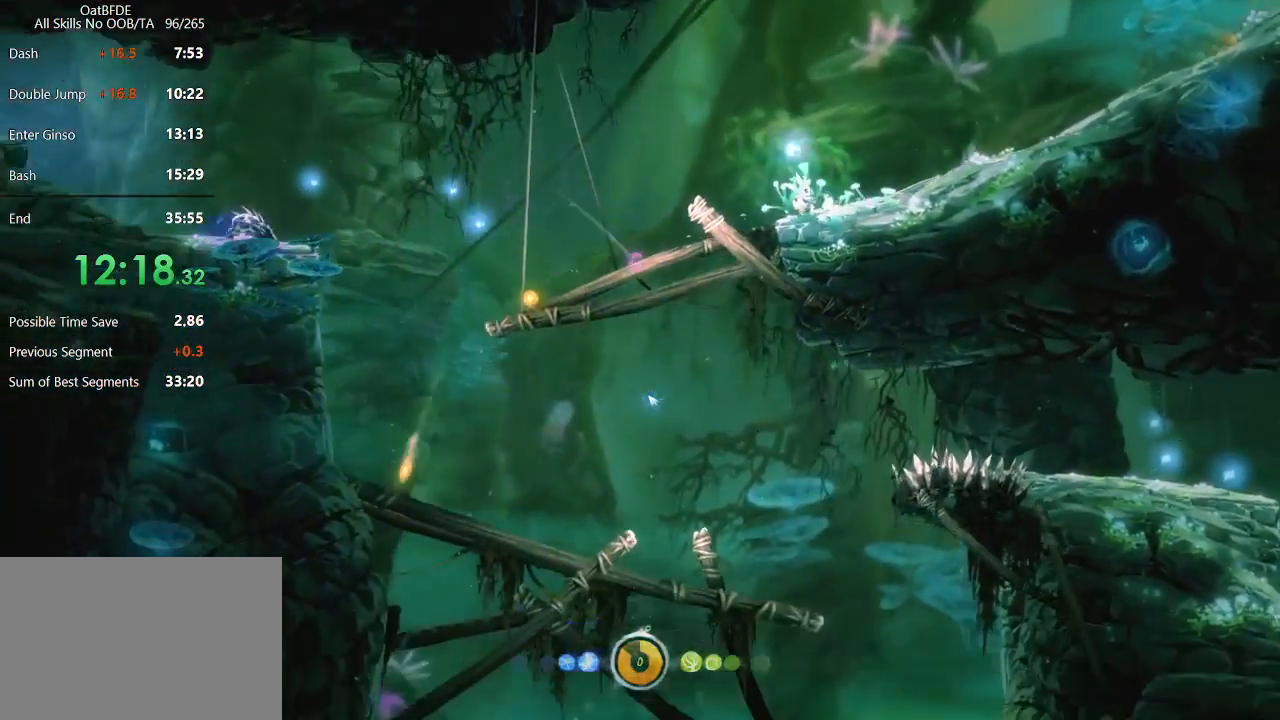
{"keys": [], "mouse": [], "mouse_move": "still", "events": [[33, "mouse_left", "up"], [117, "right", "up"]]}
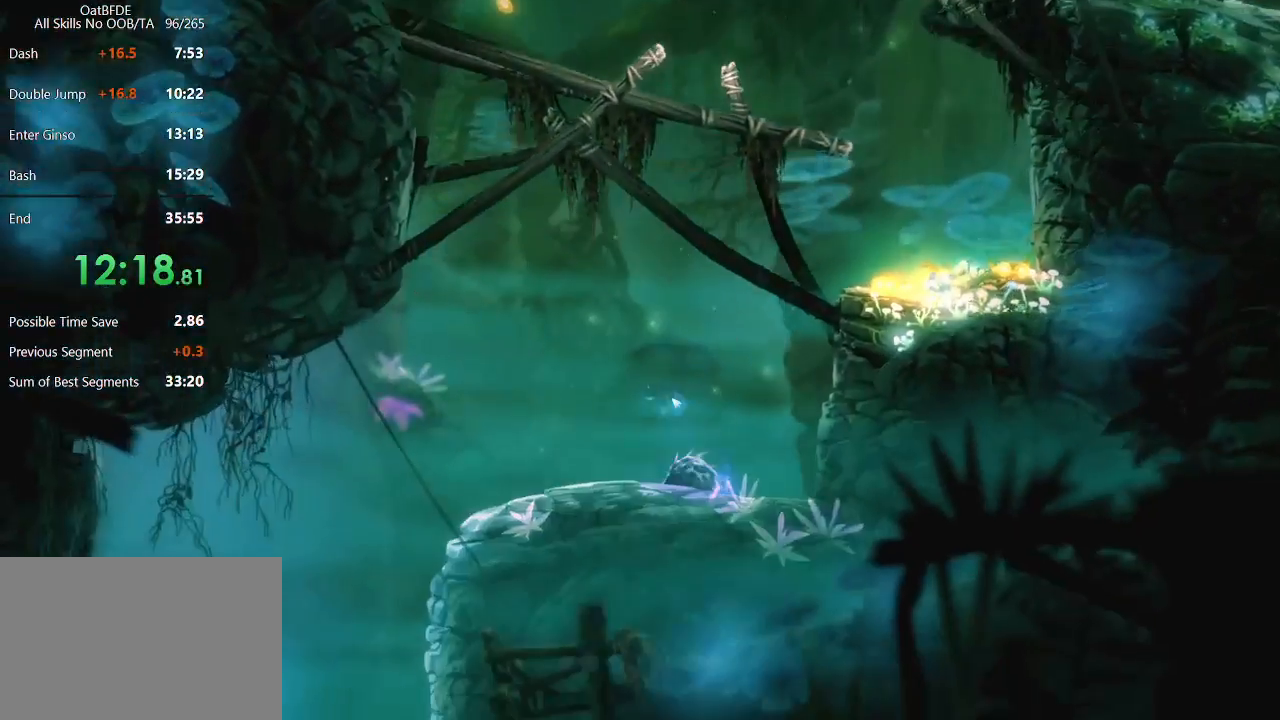
{"keys": ["right"], "mouse": [], "mouse_move": "still", "events": [[183, "mouse_left", "down"], [183, "right", "down"], [283, "mouse_left", "up"], [367, "mouse_left", "down"], [467, "mouse_left", "up"]]}
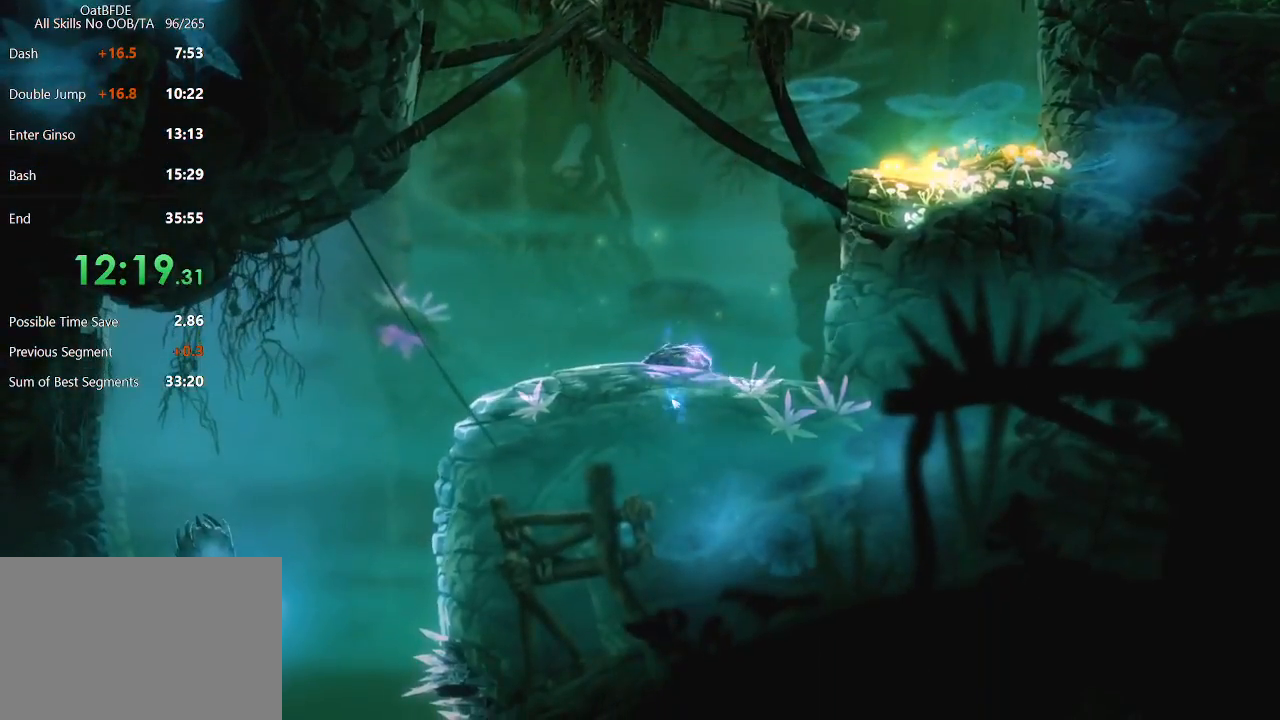
{"keys": ["right"], "mouse": ["left"], "mouse_move": "still", "events": [[67, "mouse_left", "down"], [150, "mouse_left", "up"], [250, "mouse_left", "down"], [383, "mouse_left", "up"], [433, "mouse_left", "down"]]}
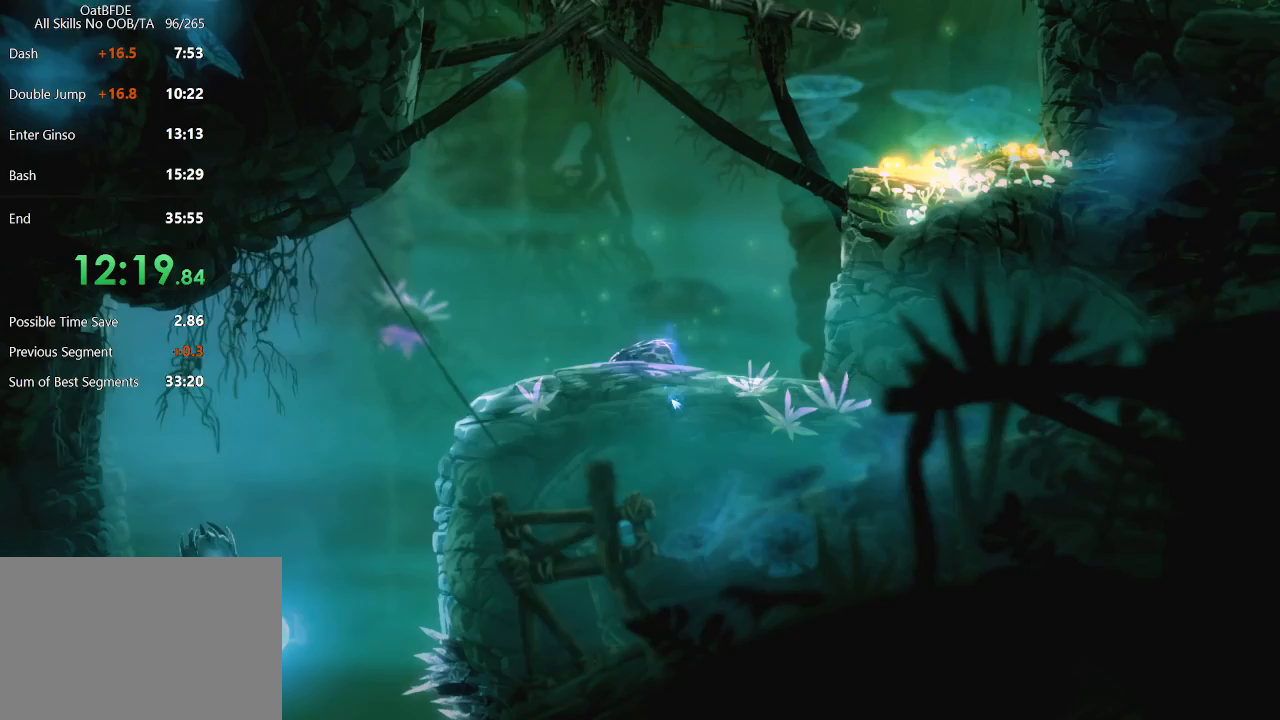
{"keys": ["right"], "mouse": ["left"], "mouse_move": "still", "events": [[33, "mouse_left", "up"], [133, "mouse_left", "down"], [217, "mouse_left", "up"], [317, "mouse_left", "down"], [417, "mouse_left", "up"], [500, "mouse_left", "down"]]}
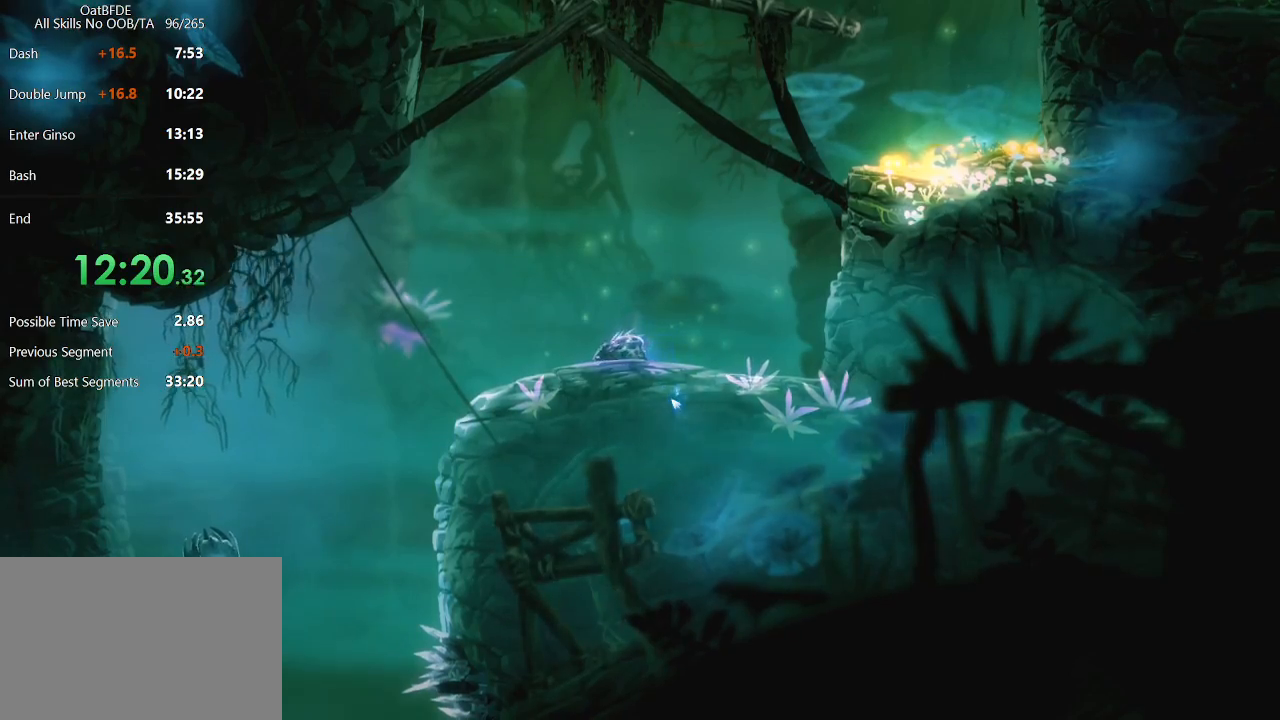
{"keys": ["right"], "mouse": [], "mouse_move": "still", "events": [[133, "mouse_left", "up"], [183, "mouse_left", "down"], [333, "mouse_left", "up"], [383, "mouse_left", "down"], [467, "mouse_left", "up"]]}